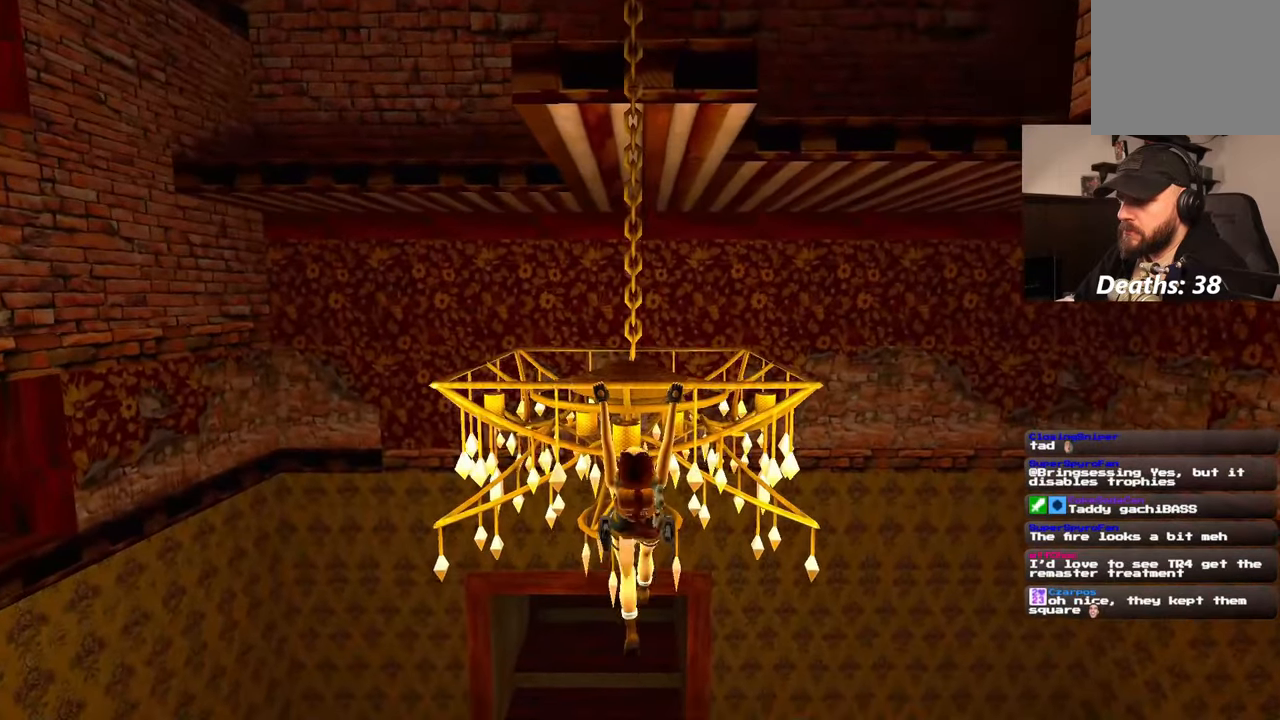
Gameplay with a controller (PlayStation layout); each line is a JSON object with the inputs held at the frame after it (dt_ms = milliseconds from this image to that frame). "events" lists button and stick changes between this image and that frame as [ms after this image, input, new state], when the widget could be followed in between. Not read: HOME L3 R2 R3 START.
{"dt_ms": 500, "buttons": [], "left_stick": "up", "right_stick": "center", "events": [[183, "L1", "down"], [283, "L1", "up"], [433, "left_stick", "up"]]}
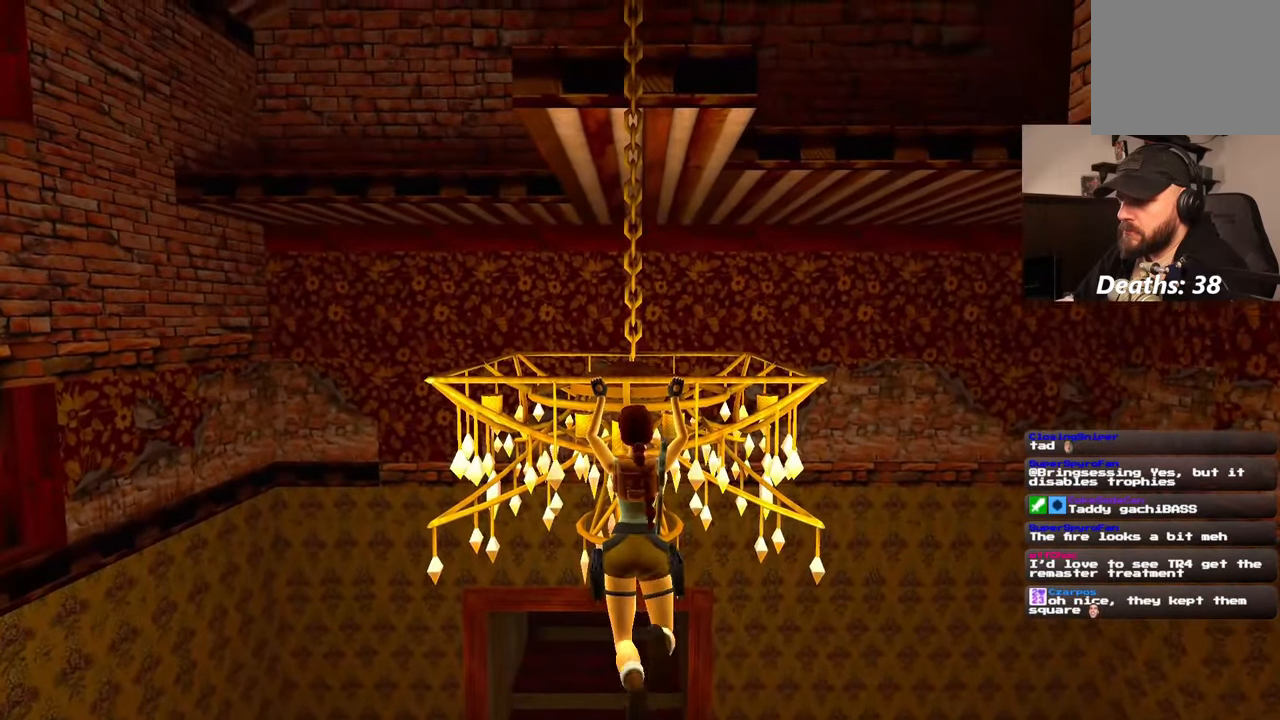
{"dt_ms": 1000, "buttons": [], "left_stick": "center", "right_stick": "down-right", "events": [[33, "L1", "down"], [33, "SELECT", "down"], [50, "DPAD_LEFT", "down"], [150, "DPAD_LEFT", "up"], [167, "SELECT", "up"], [183, "L1", "up"], [250, "left_stick", "center"], [467, "SELECT", "down"], [517, "left_stick", "up"], [617, "SELECT", "up"], [867, "SELECT", "down"], [883, "left_stick", "center"], [917, "SELECT", "up"], [917, "right_stick", "down-right"]]}
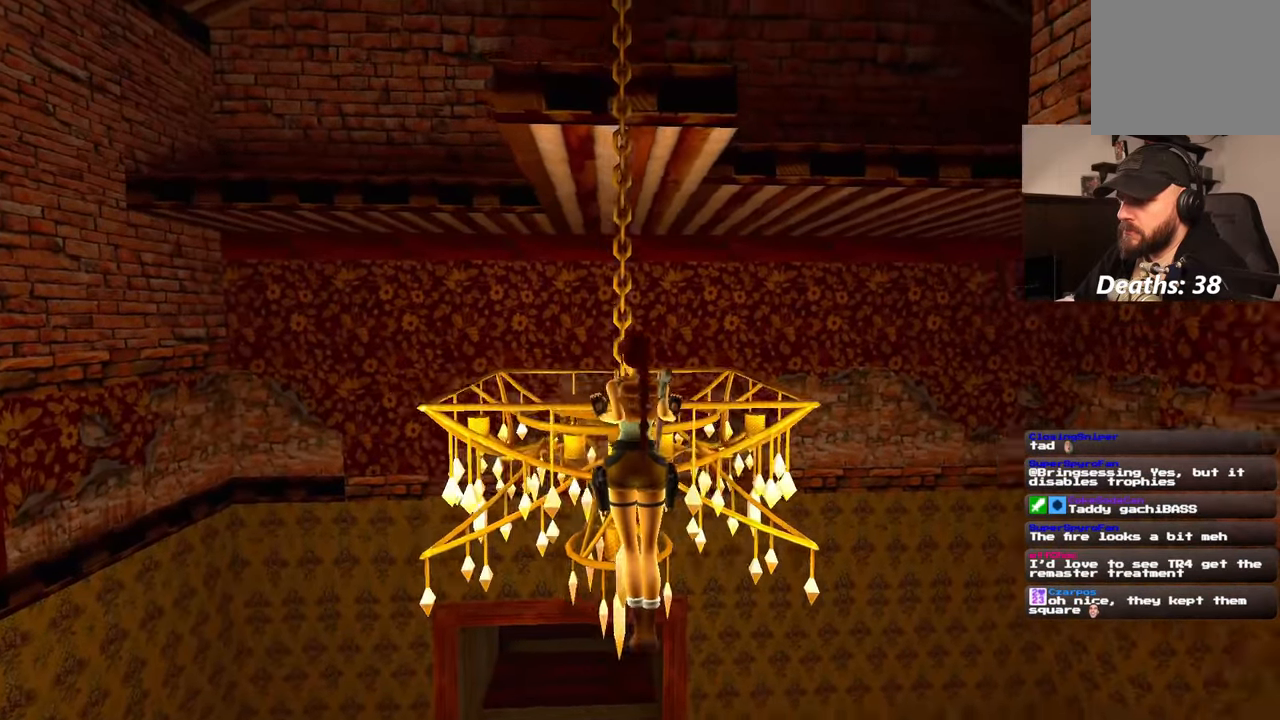
{"dt_ms": 500, "buttons": [], "left_stick": "center", "right_stick": "down-right", "events": []}
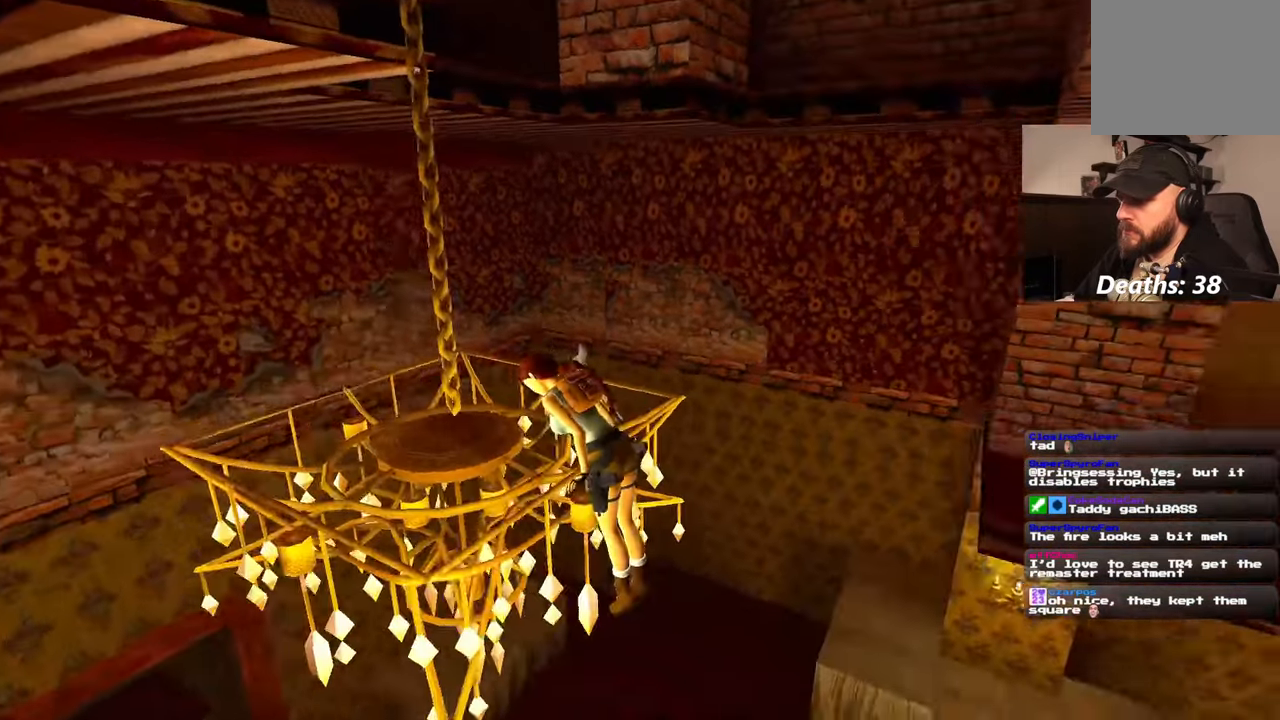
{"dt_ms": 500, "buttons": [], "left_stick": "center", "right_stick": "center", "events": [[117, "DPAD_LEFT", "down"], [167, "DPAD_LEFT", "up"], [217, "right_stick", "center"]]}
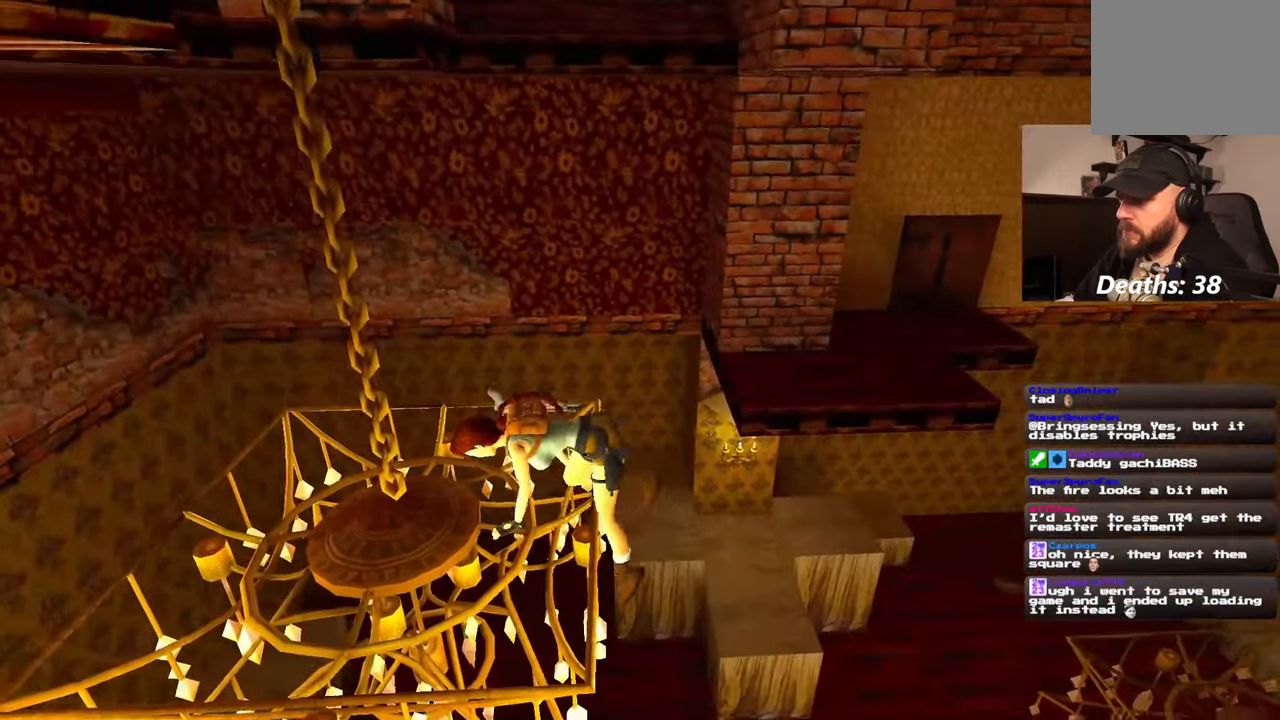
{"dt_ms": 500, "buttons": [], "left_stick": "center", "right_stick": "center", "events": []}
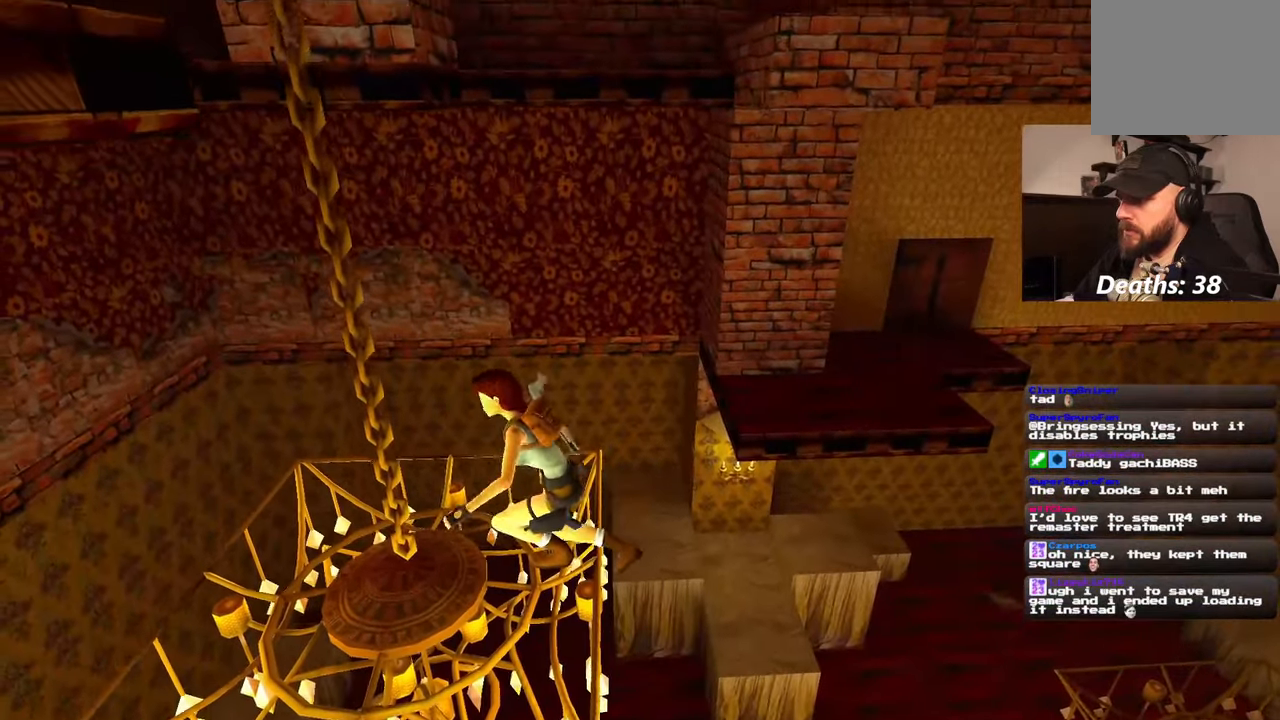
{"dt_ms": 500, "buttons": [], "left_stick": "center", "right_stick": "down-right", "events": [[150, "right_stick", "down-right"]]}
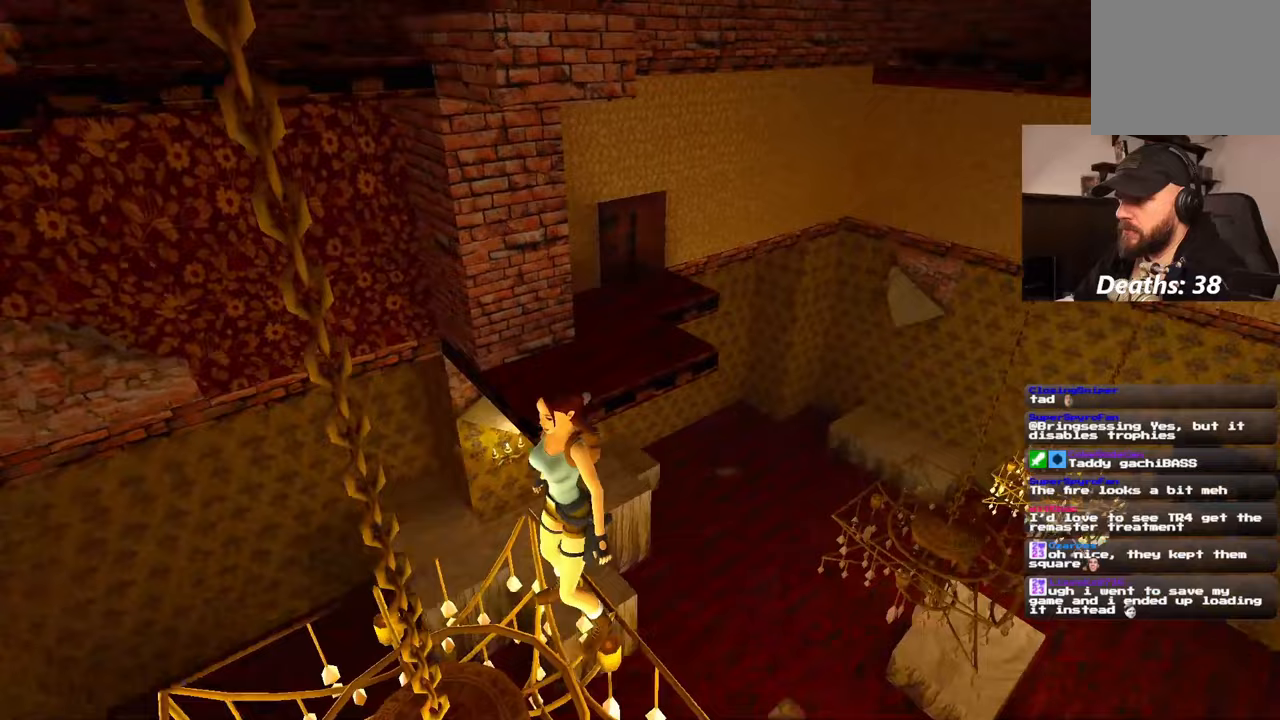
{"dt_ms": 500, "buttons": [], "left_stick": "center", "right_stick": "center", "events": [[417, "right_stick", "center"]]}
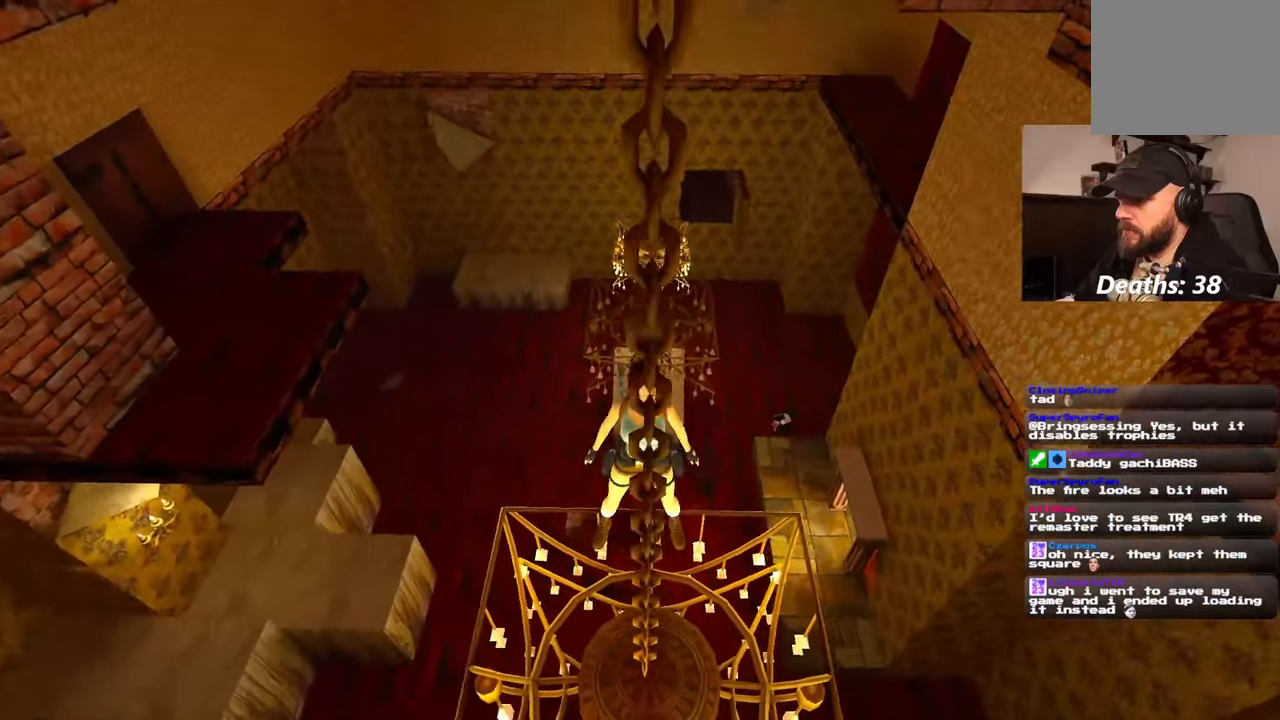
{"dt_ms": 500, "buttons": [], "left_stick": "center", "right_stick": "center", "events": []}
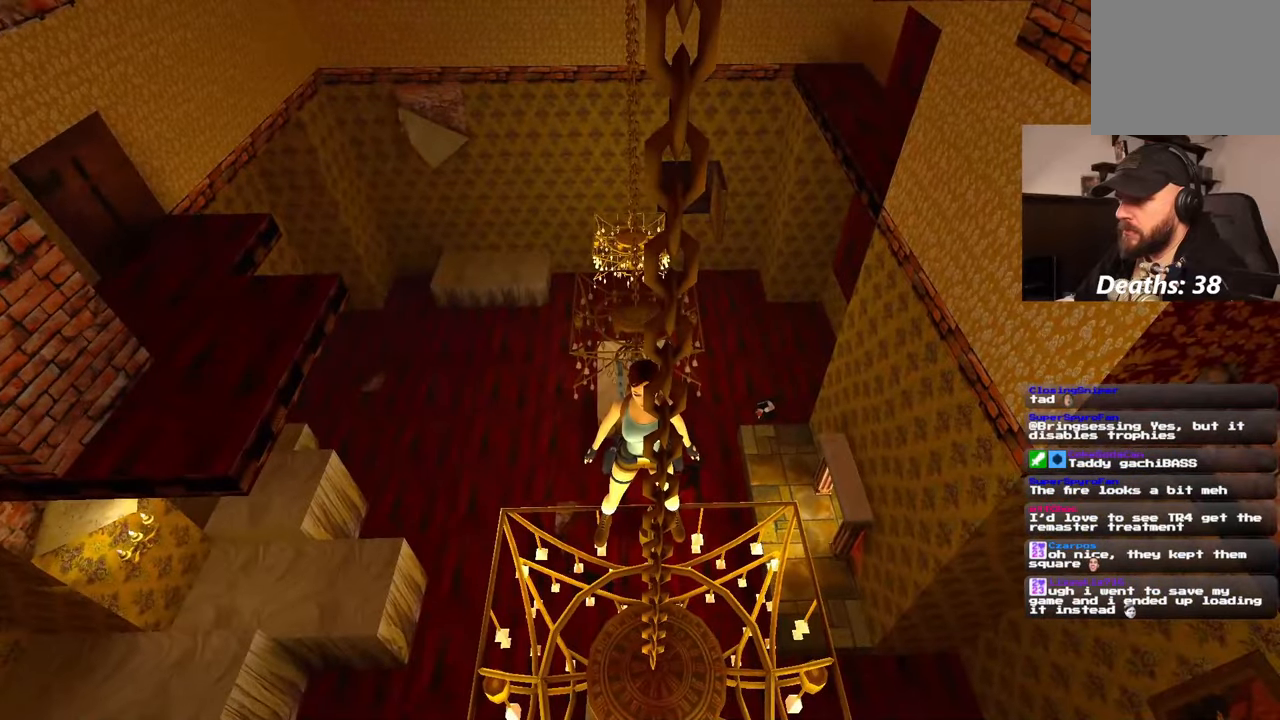
{"dt_ms": 500, "buttons": ["SQUARE"], "left_stick": "up", "right_stick": "center", "events": [[133, "SQUARE", "down"], [183, "left_stick", "up"]]}